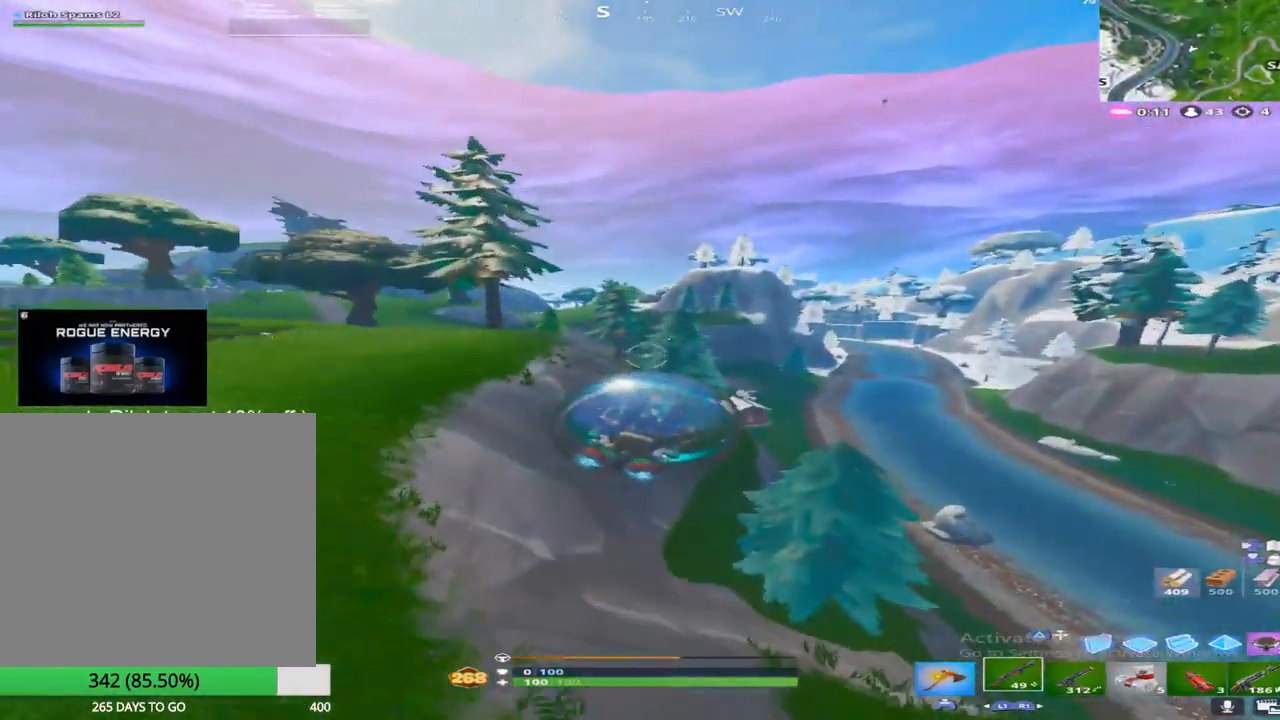
Gameplay with a controller (PlayStation layout); each line is a JSON object with the inputs held at the frame after it. "events" lists button and stick changes between this image and that frame as [ms after this image, input, new state], when the widget could be followed in between.
{"buttons": ["R2"], "left_stick": "up-right", "right_stick": "center", "events": [[233, "R2", "down"], [300, "right_stick", "center"], [383, "left_stick", "up-right"]]}
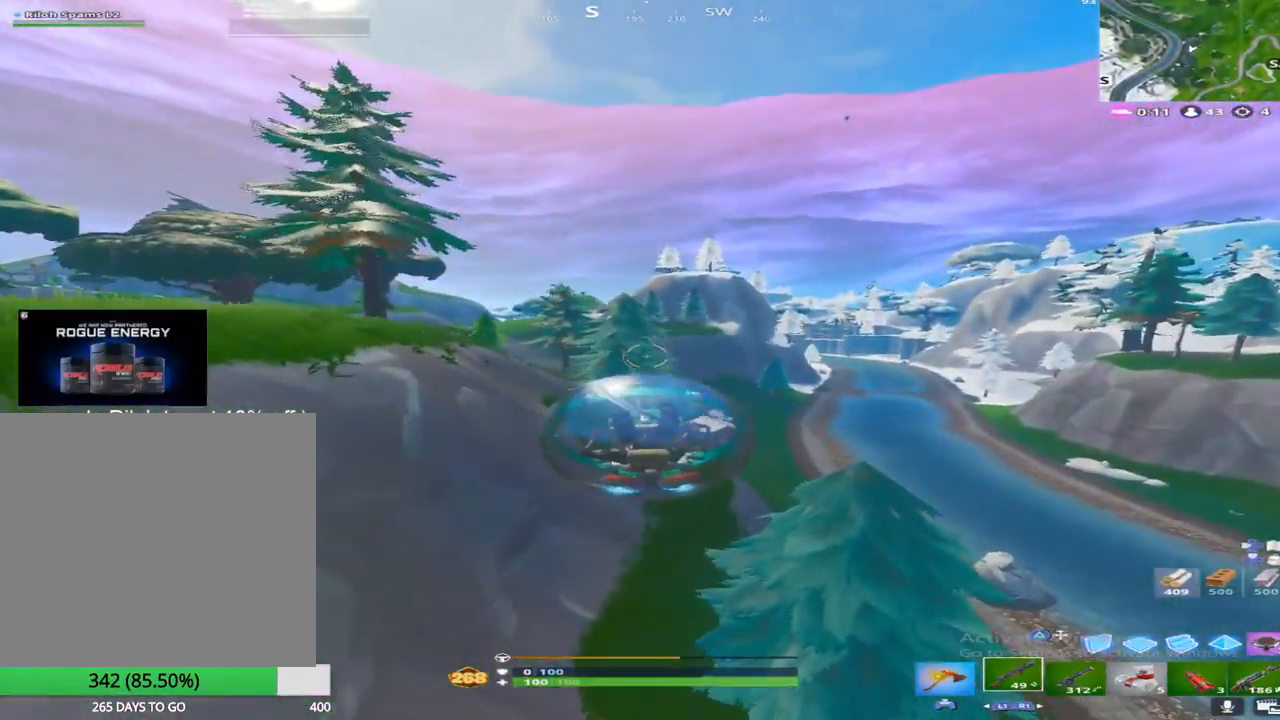
{"buttons": ["R2"], "left_stick": "up-right", "right_stick": "center", "events": [[150, "right_stick", "up-right"], [250, "right_stick", "up"], [367, "right_stick", "center"]]}
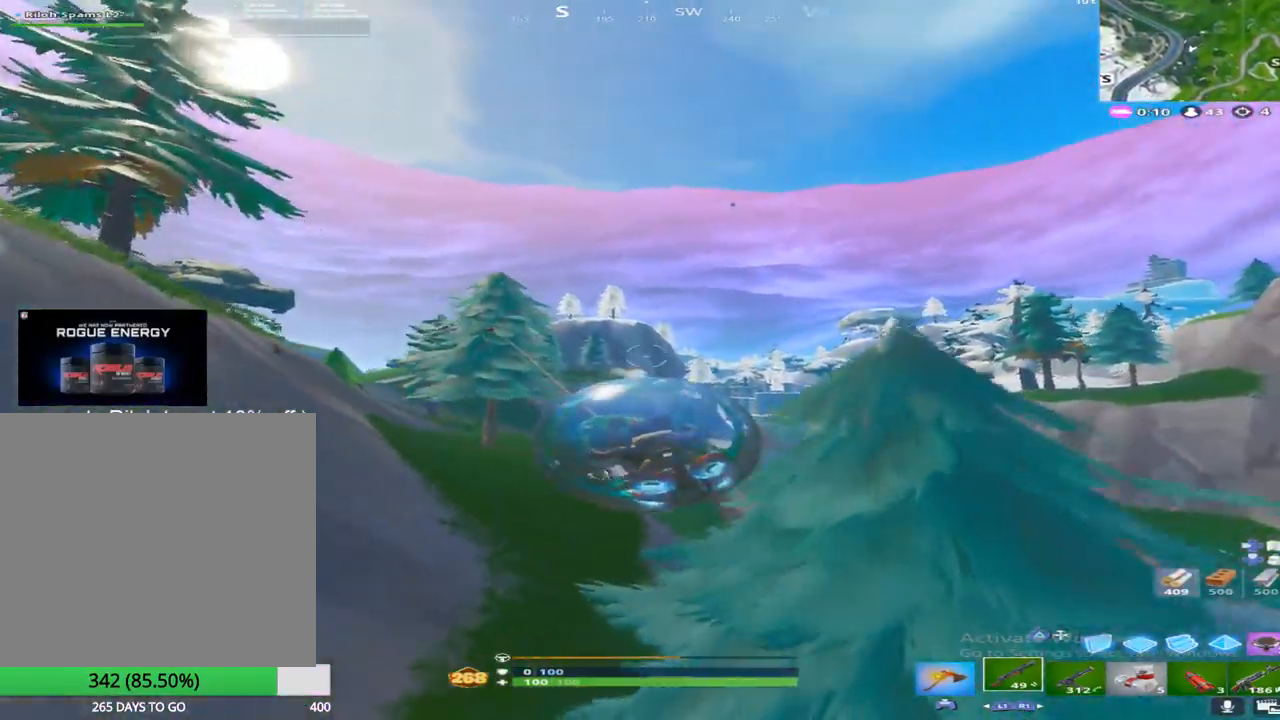
{"buttons": ["R2"], "left_stick": "up-right", "right_stick": "center", "events": []}
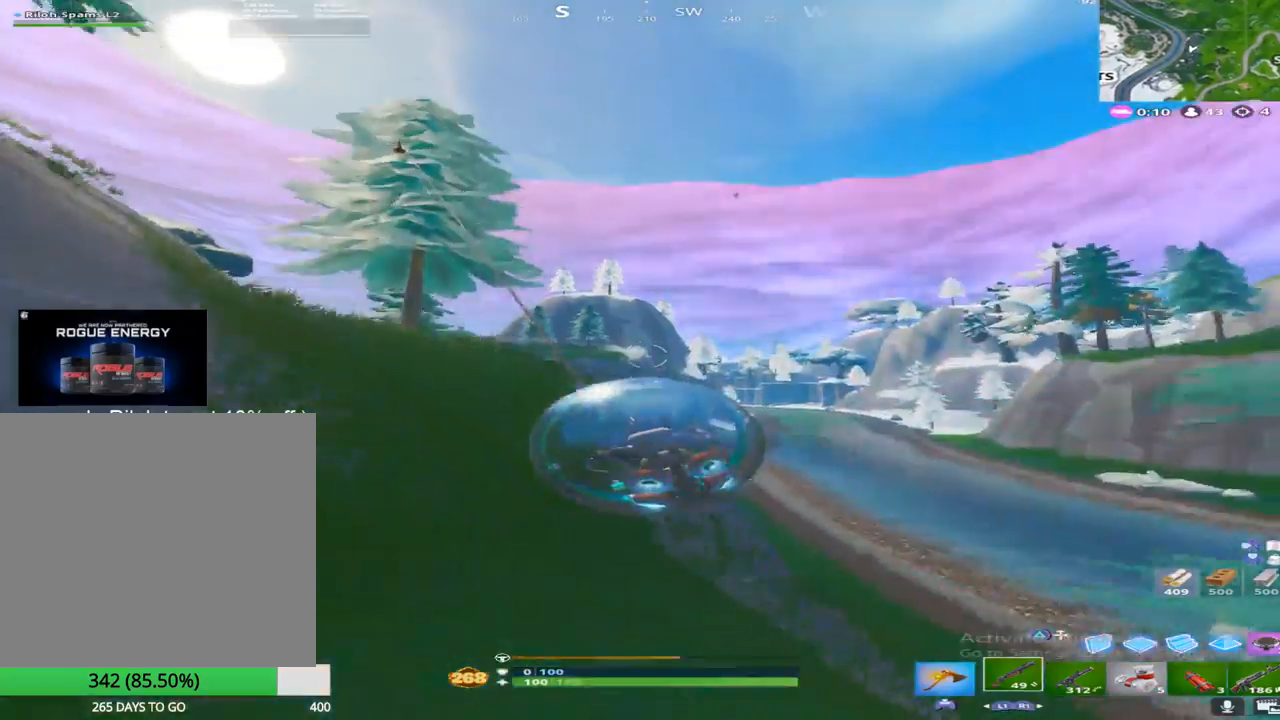
{"buttons": ["R2"], "left_stick": "up", "right_stick": "center", "events": [[417, "left_stick", "up"]]}
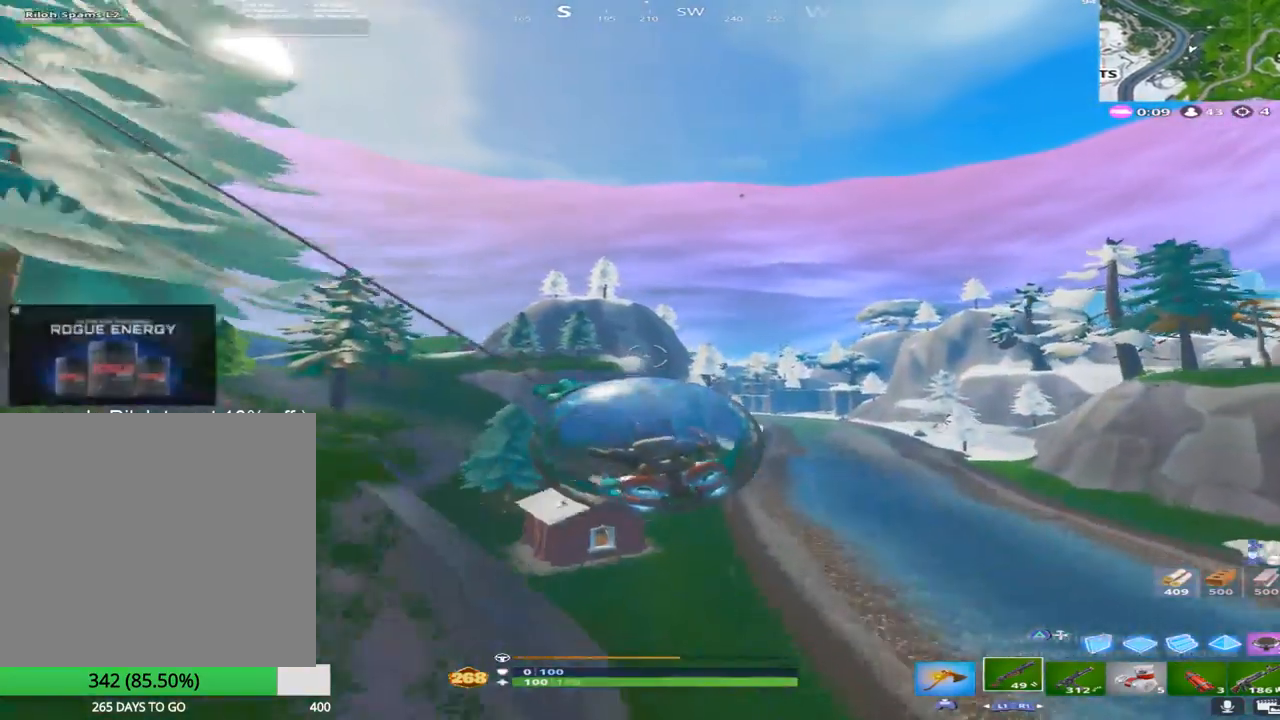
{"buttons": [], "left_stick": "up", "right_stick": "up", "events": [[283, "R2", "up"], [383, "right_stick", "up"]]}
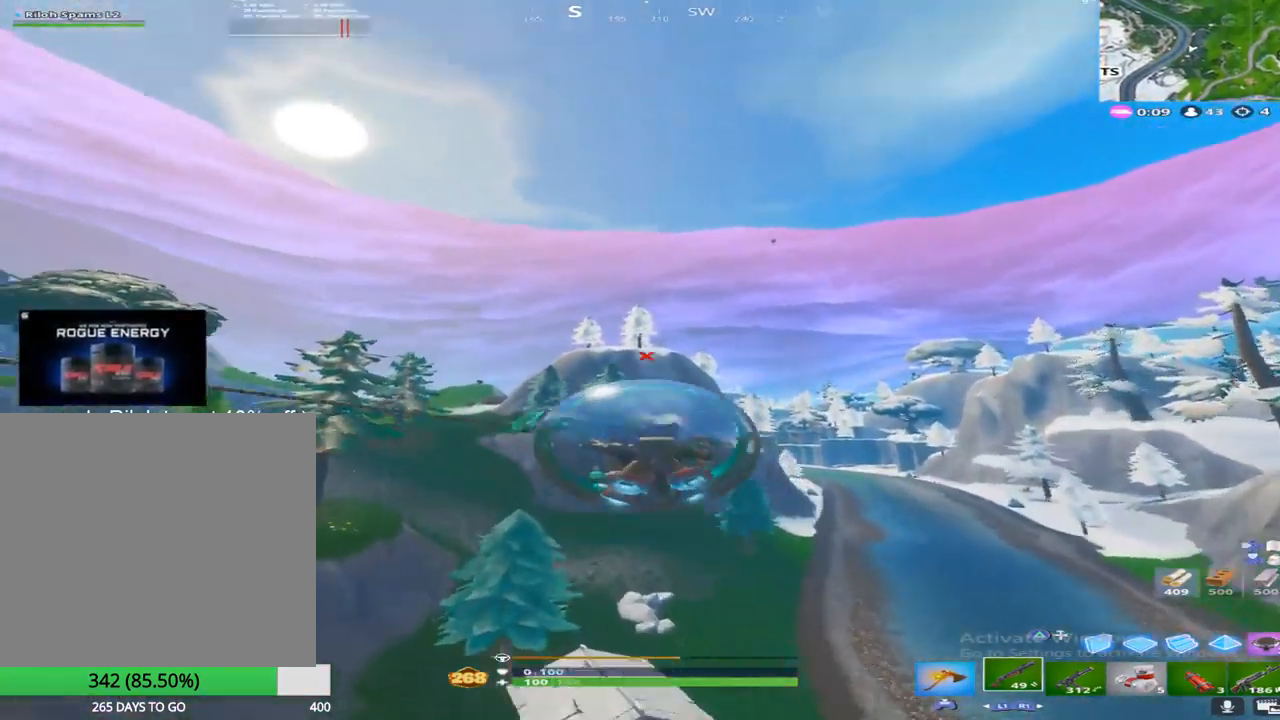
{"buttons": [], "left_stick": "up-left", "right_stick": "down", "events": [[50, "right_stick", "center"], [133, "CROSS", "down"], [283, "CROSS", "up"], [433, "right_stick", "down"], [483, "left_stick", "up-left"]]}
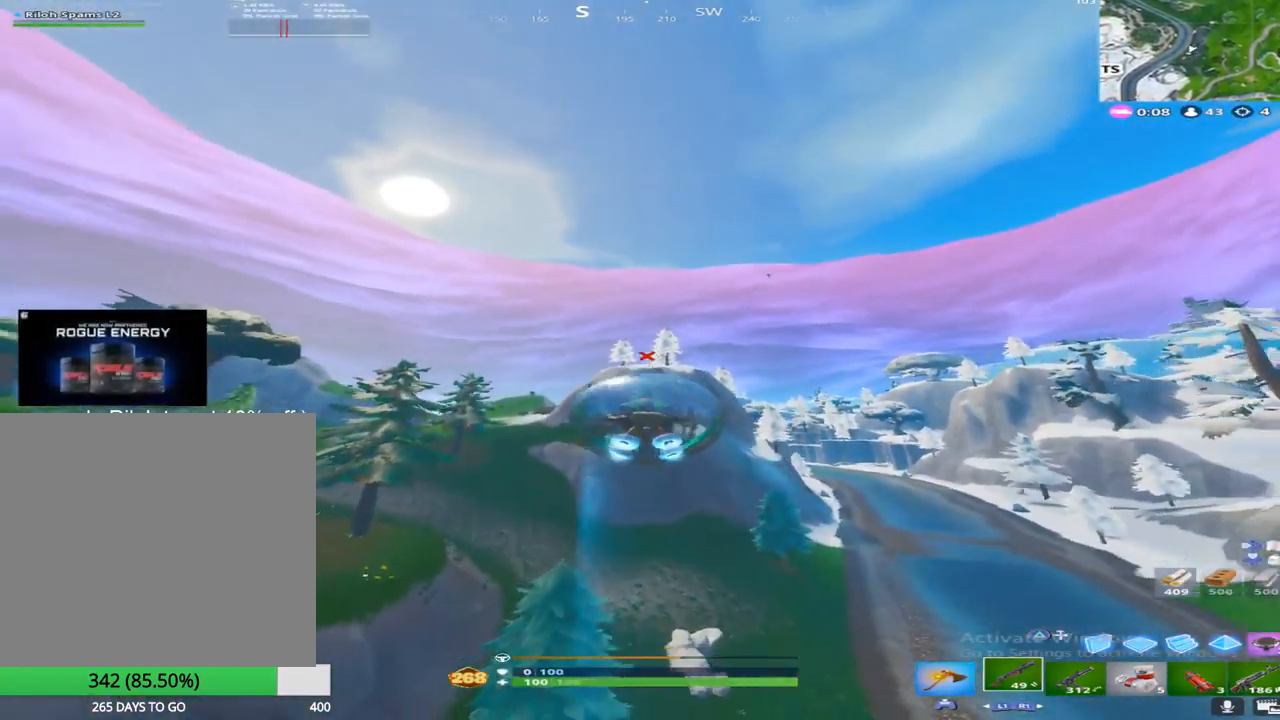
{"buttons": [], "left_stick": "up-left", "right_stick": "down", "events": [[117, "right_stick", "center"], [350, "right_stick", "down-right"], [433, "right_stick", "down"]]}
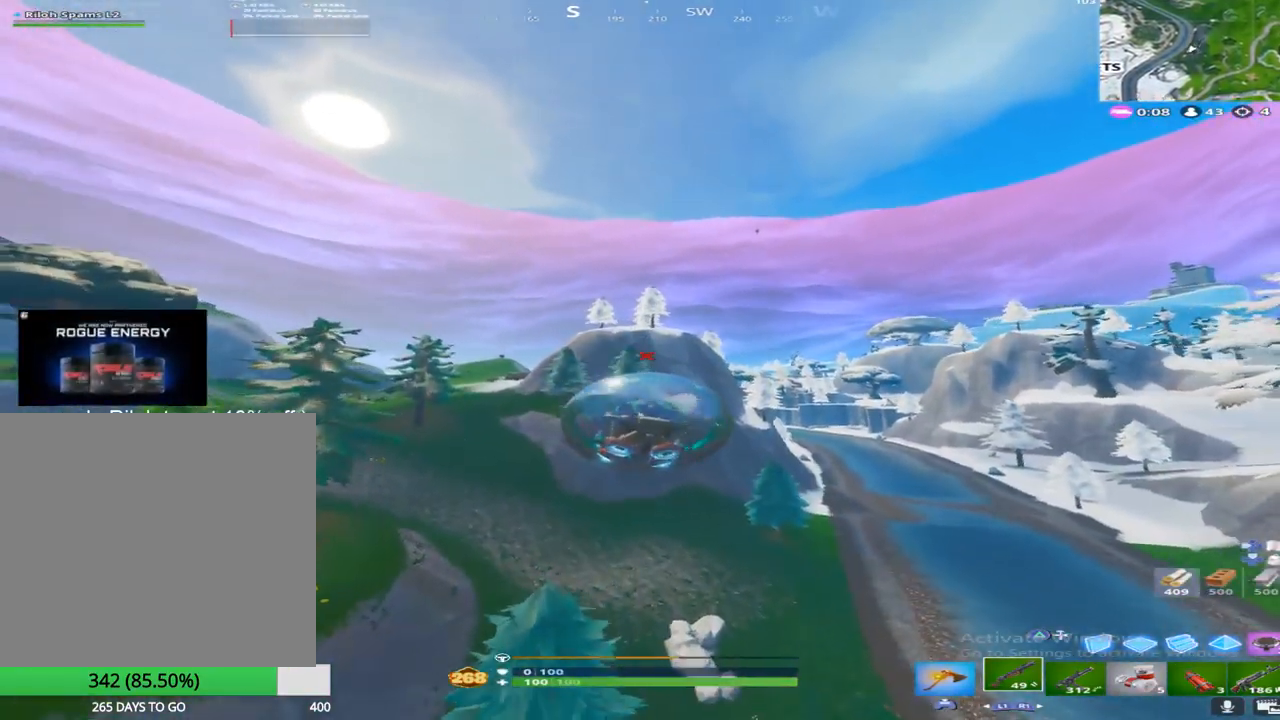
{"buttons": ["R2"], "left_stick": "up-left", "right_stick": "up", "events": [[83, "right_stick", "center"], [317, "right_stick", "up"], [450, "R2", "down"]]}
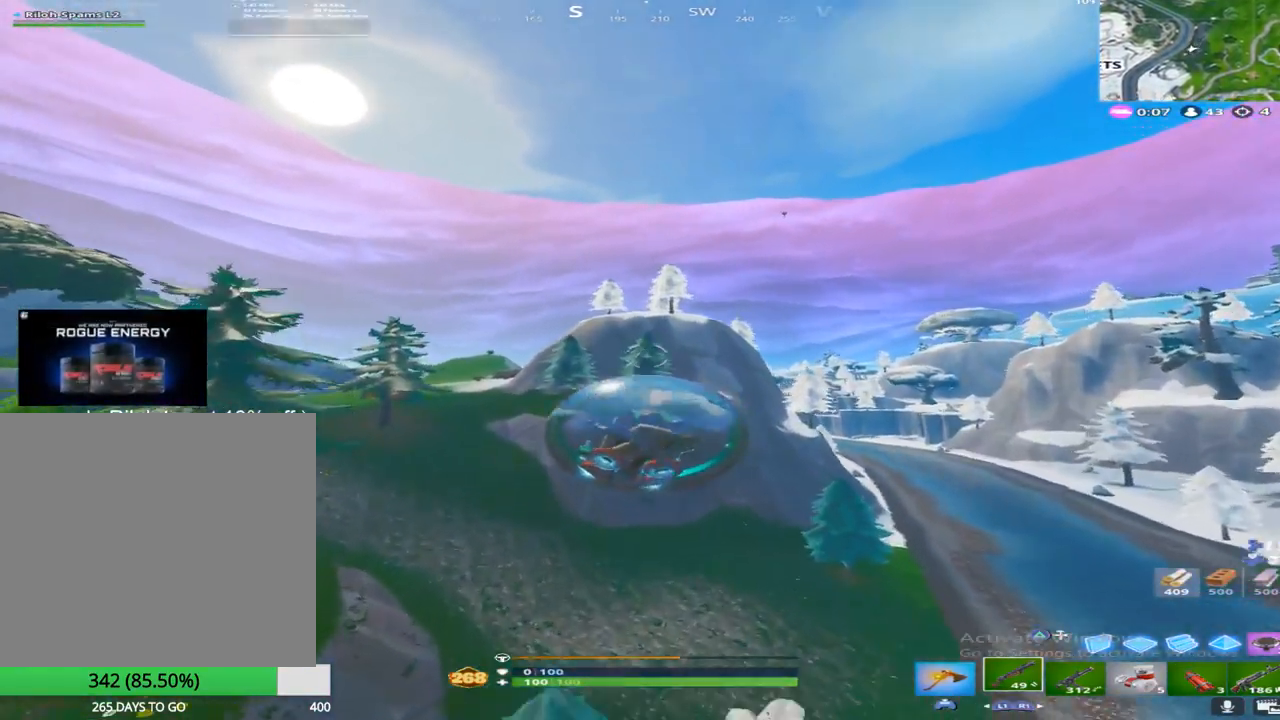
{"buttons": ["R2"], "left_stick": "up-left", "right_stick": "center", "events": [[117, "right_stick", "center"]]}
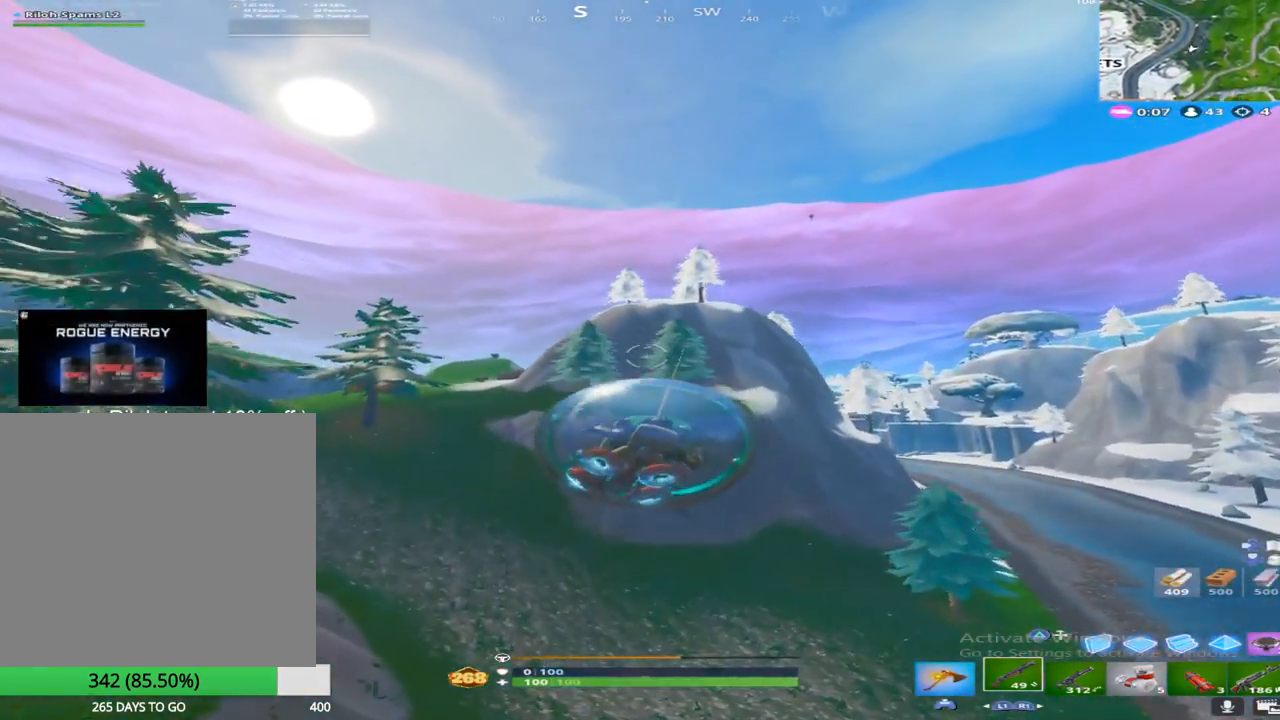
{"buttons": ["R2"], "left_stick": "up-left", "right_stick": "center", "events": [[133, "right_stick", "down-left"], [283, "right_stick", "down"], [383, "right_stick", "center"]]}
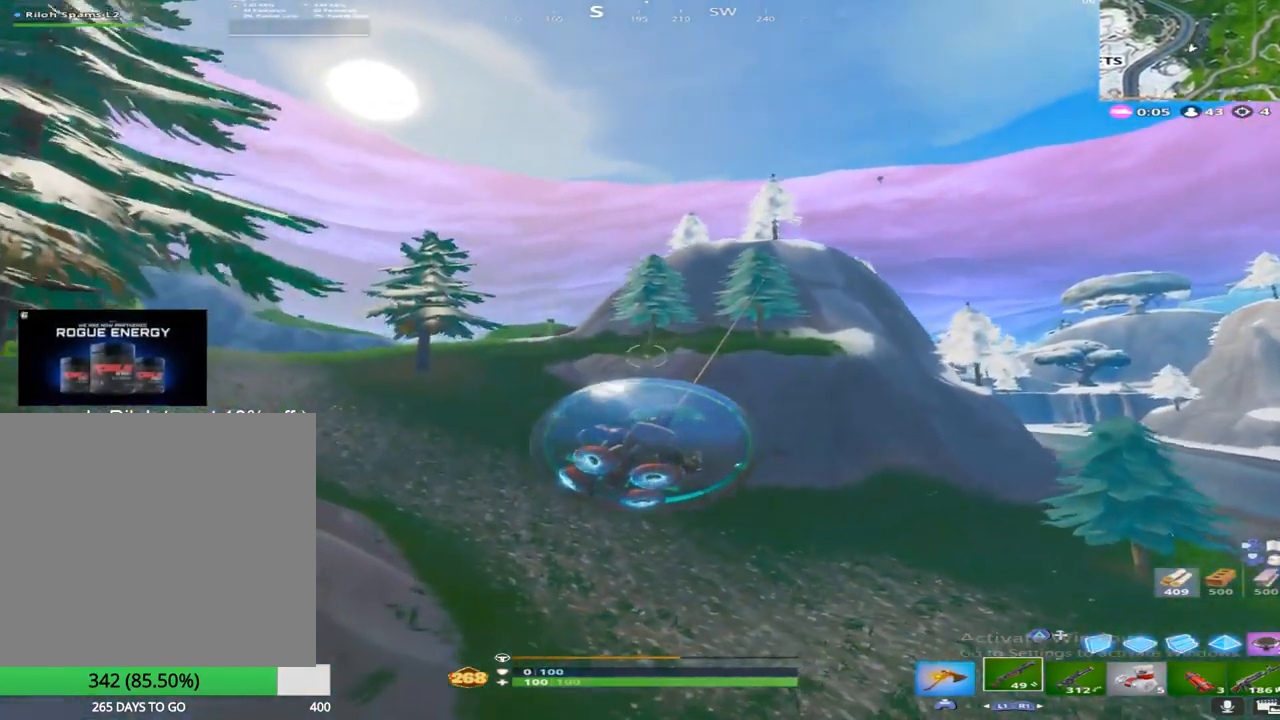
{"buttons": ["R2"], "left_stick": "up-left", "right_stick": "right", "events": [[150, "right_stick", "left"], [217, "right_stick", "center"], [400, "right_stick", "right"]]}
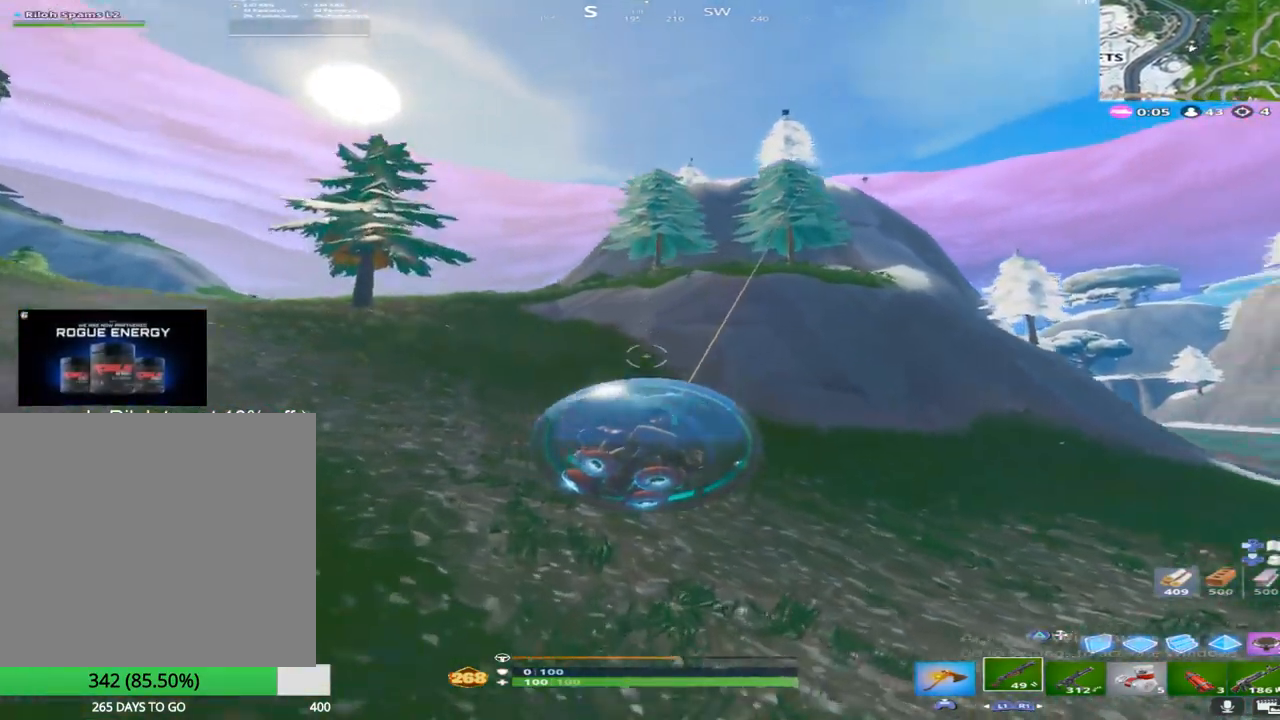
{"buttons": ["R2"], "left_stick": "up-right", "right_stick": "center", "events": [[50, "right_stick", "up-right"], [200, "left_stick", "up-right"], [333, "right_stick", "center"]]}
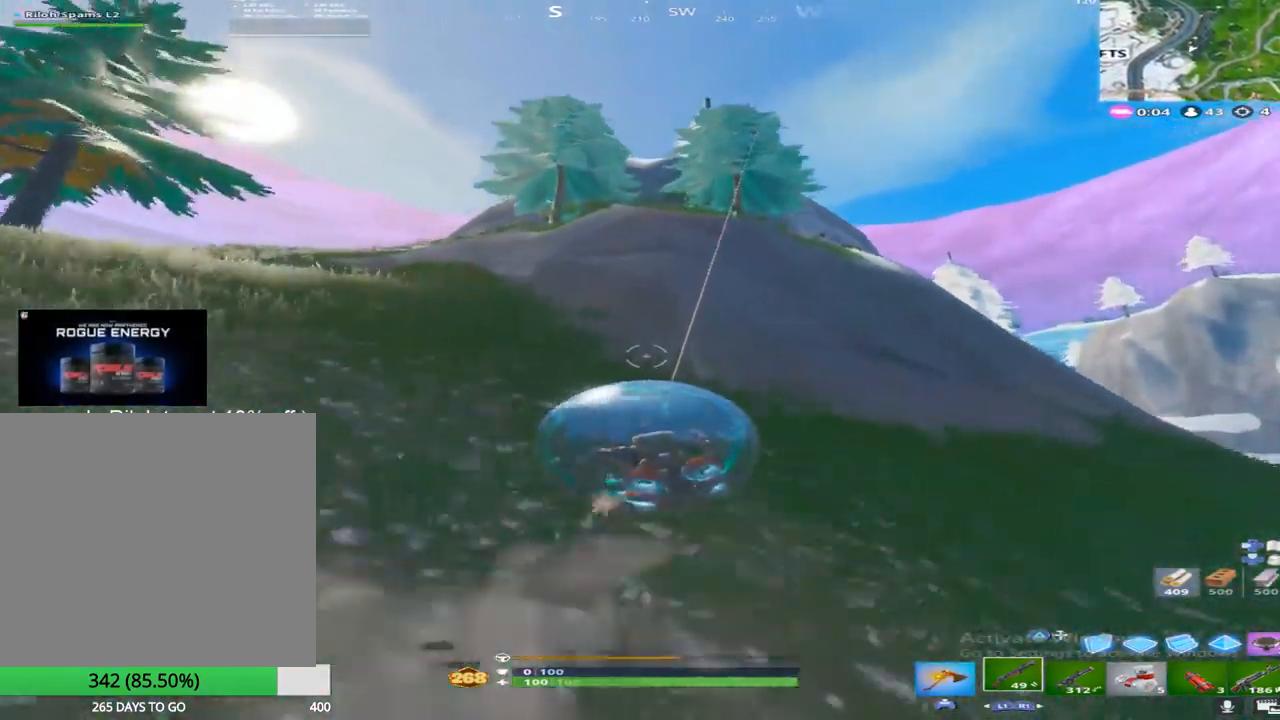
{"buttons": ["R2"], "left_stick": "up-right", "right_stick": "up-right", "events": [[217, "left_stick", "up-left"], [217, "right_stick", "up-left"], [300, "right_stick", "up"], [417, "right_stick", "up-right"], [450, "left_stick", "up-right"]]}
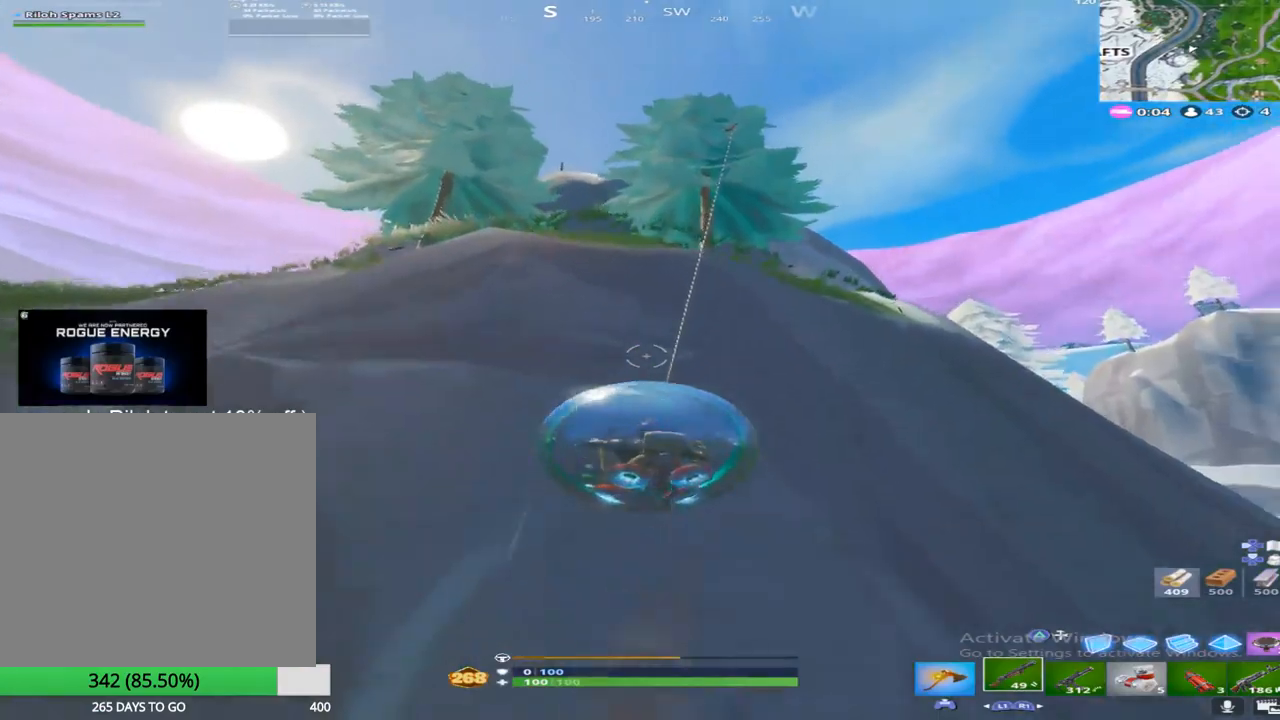
{"buttons": ["R2"], "left_stick": "right", "right_stick": "center", "events": [[50, "right_stick", "center"], [233, "left_stick", "right"]]}
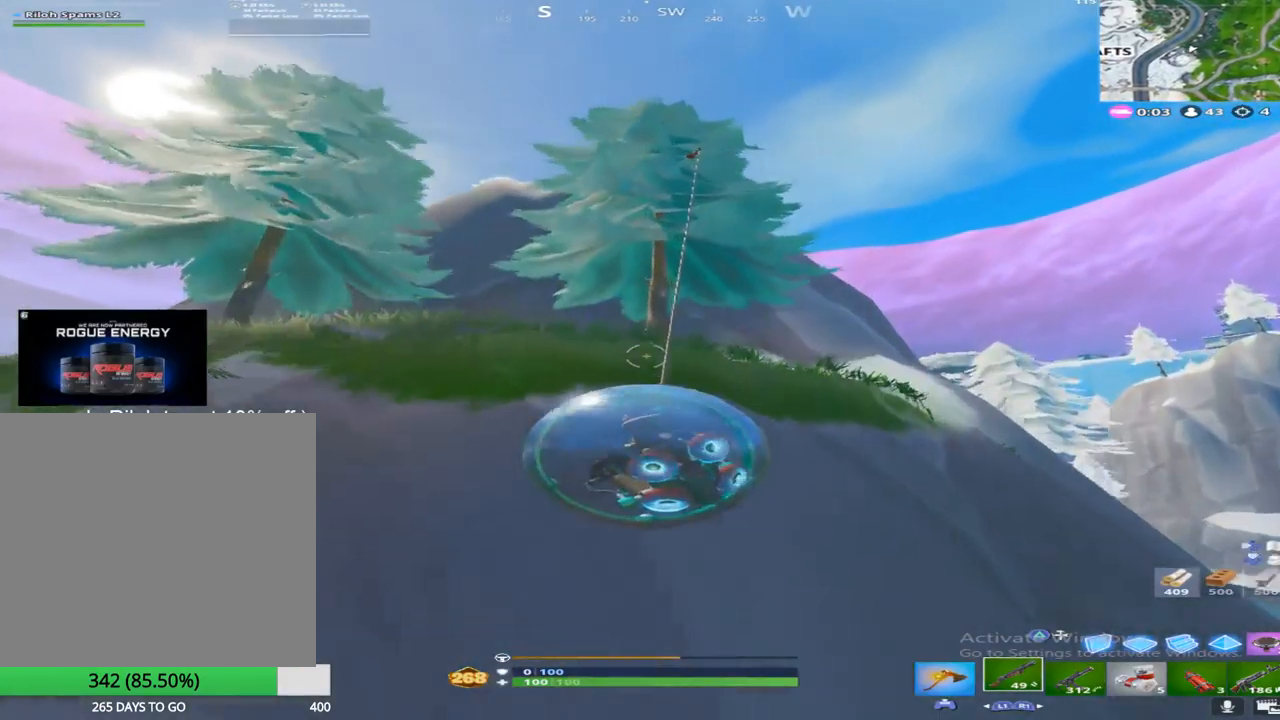
{"buttons": ["R2"], "left_stick": "up-right", "right_stick": "up", "events": [[267, "right_stick", "up"], [283, "left_stick", "up-right"]]}
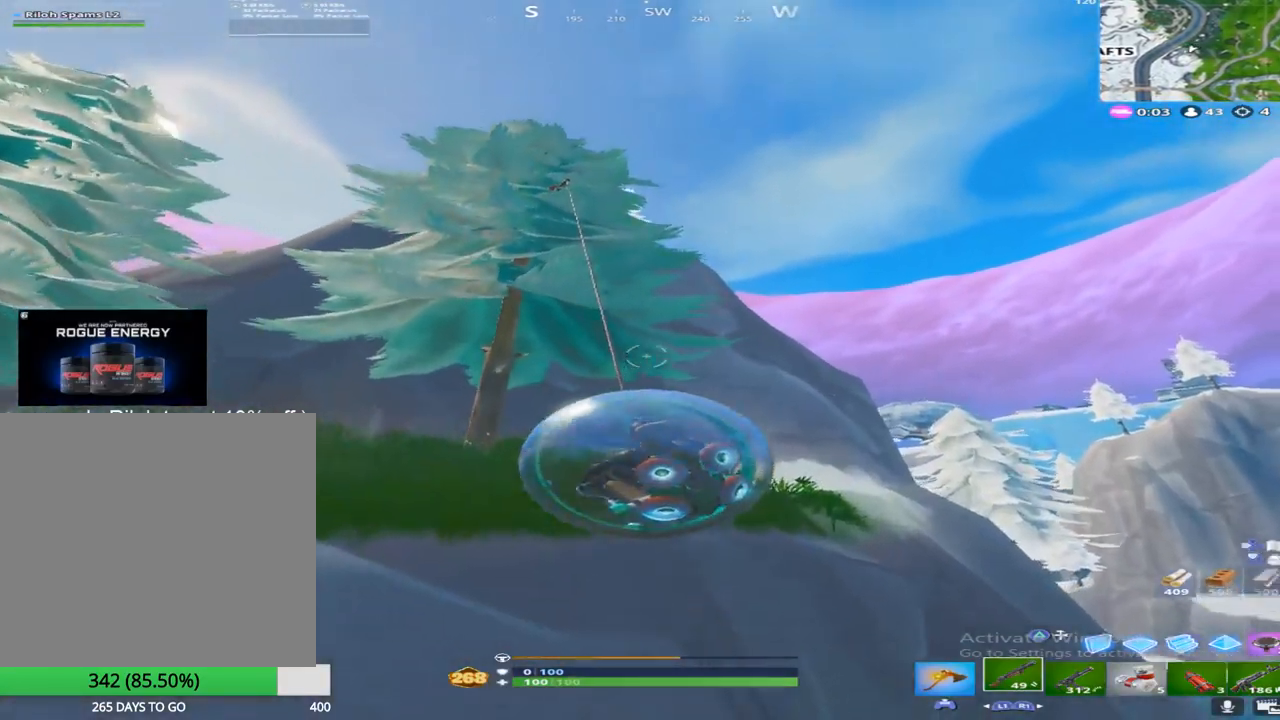
{"buttons": ["R2"], "left_stick": "up-right", "right_stick": "up-left", "events": [[117, "R2", "up"], [167, "CROSS", "down"], [217, "right_stick", "center"], [333, "CROSS", "up"], [333, "right_stick", "up-left"], [483, "R2", "down"]]}
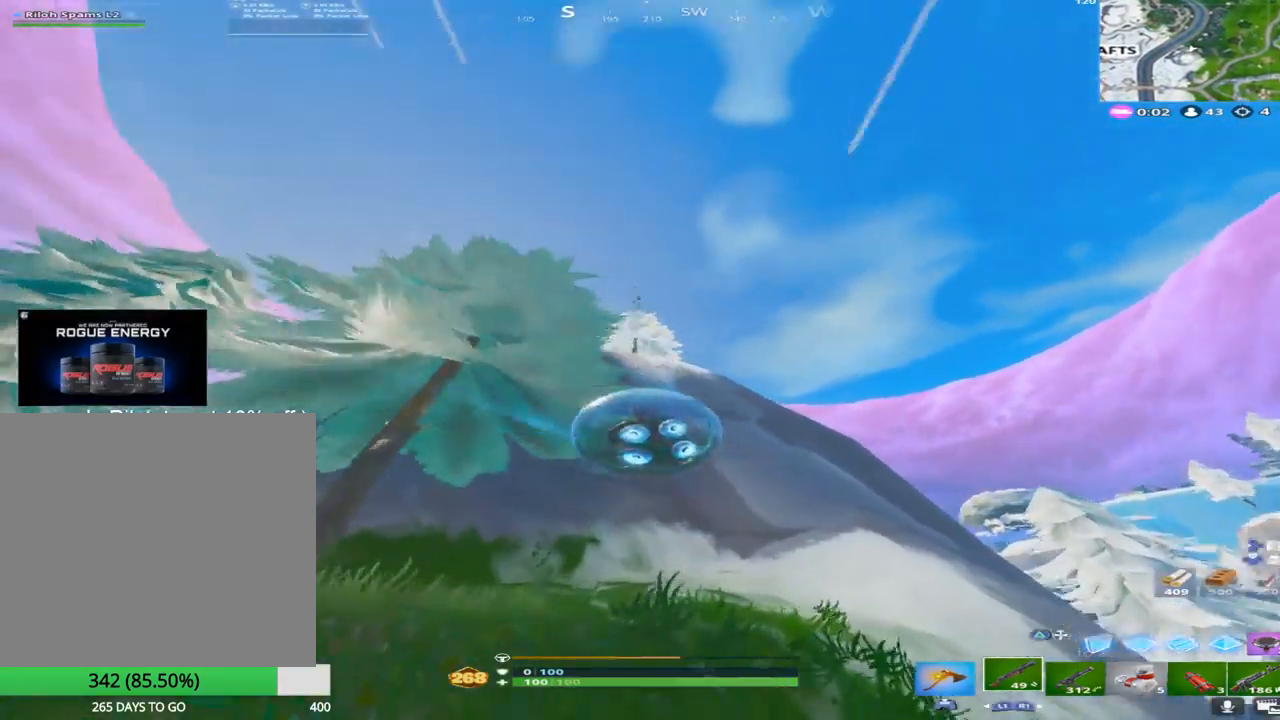
{"buttons": ["R2"], "left_stick": "up-right", "right_stick": "center", "events": [[50, "right_stick", "center"], [233, "right_stick", "down"], [450, "right_stick", "center"]]}
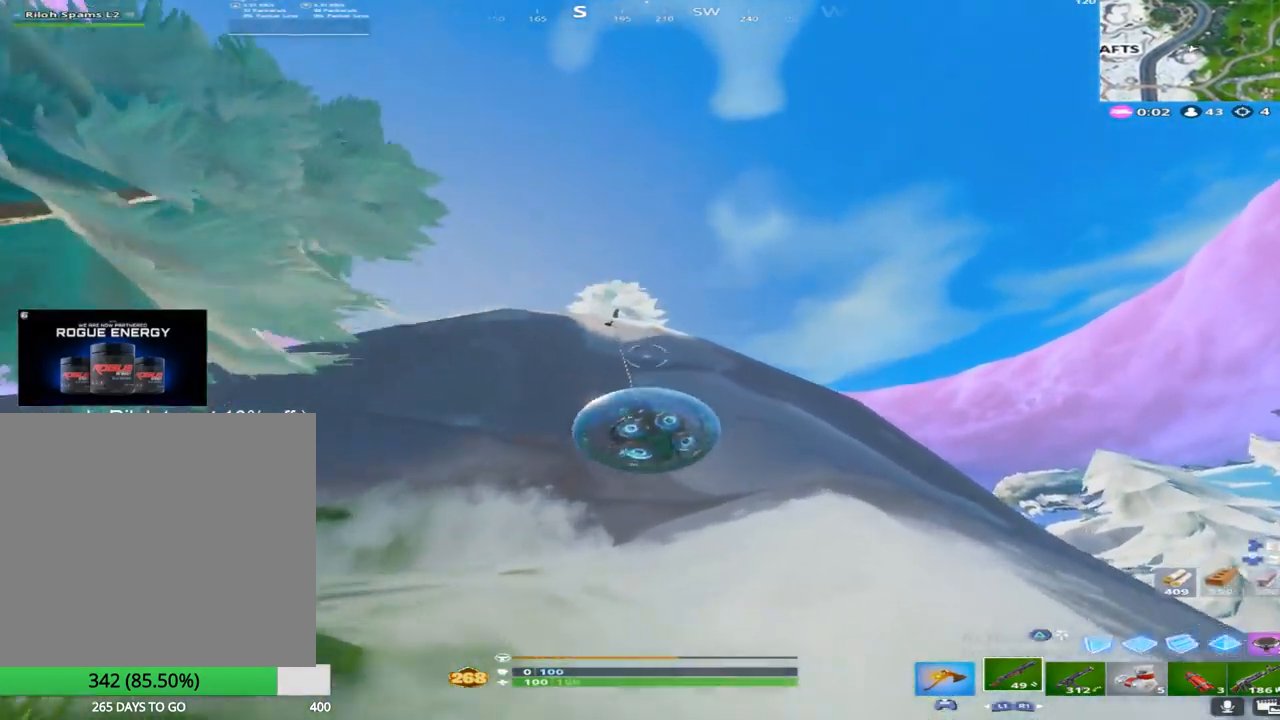
{"buttons": ["R2"], "left_stick": "up", "right_stick": "center", "events": [[250, "left_stick", "up"]]}
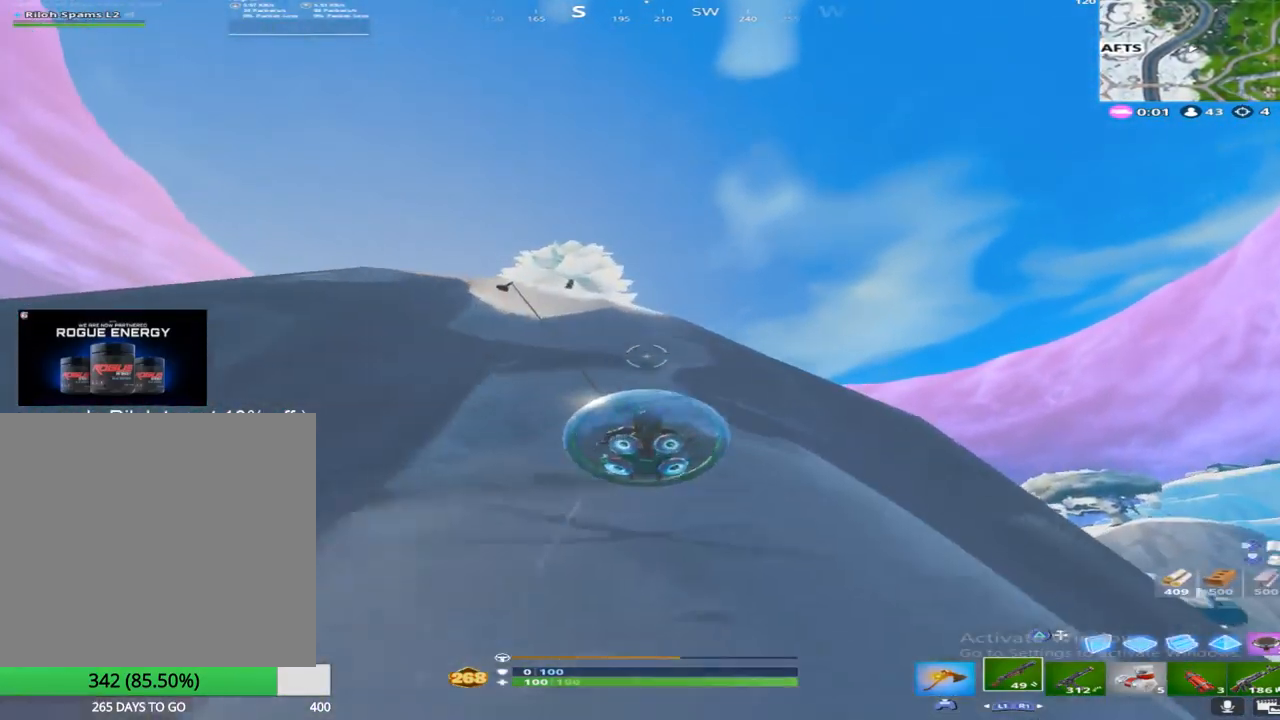
{"buttons": [], "left_stick": "up", "right_stick": "center", "events": [[450, "R2", "up"]]}
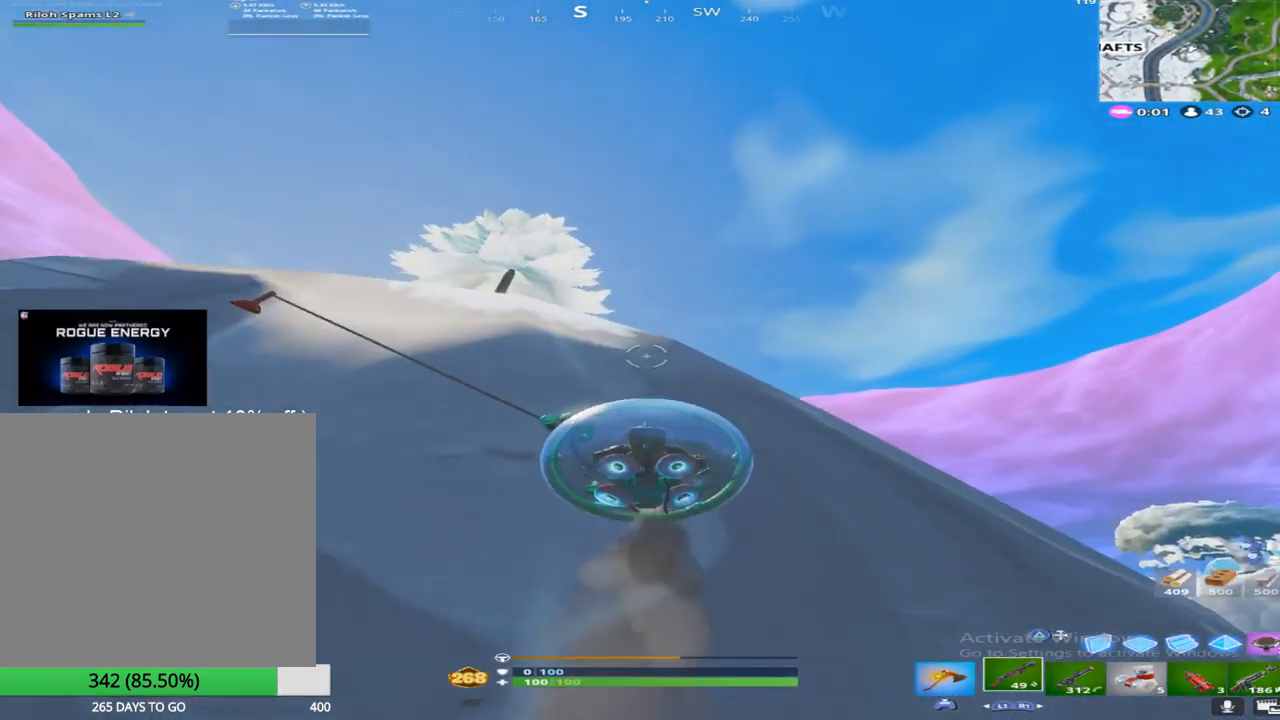
{"buttons": [], "left_stick": "up", "right_stick": "left", "events": [[83, "CROSS", "down"], [233, "CROSS", "up"], [300, "right_stick", "down"], [467, "right_stick", "left"]]}
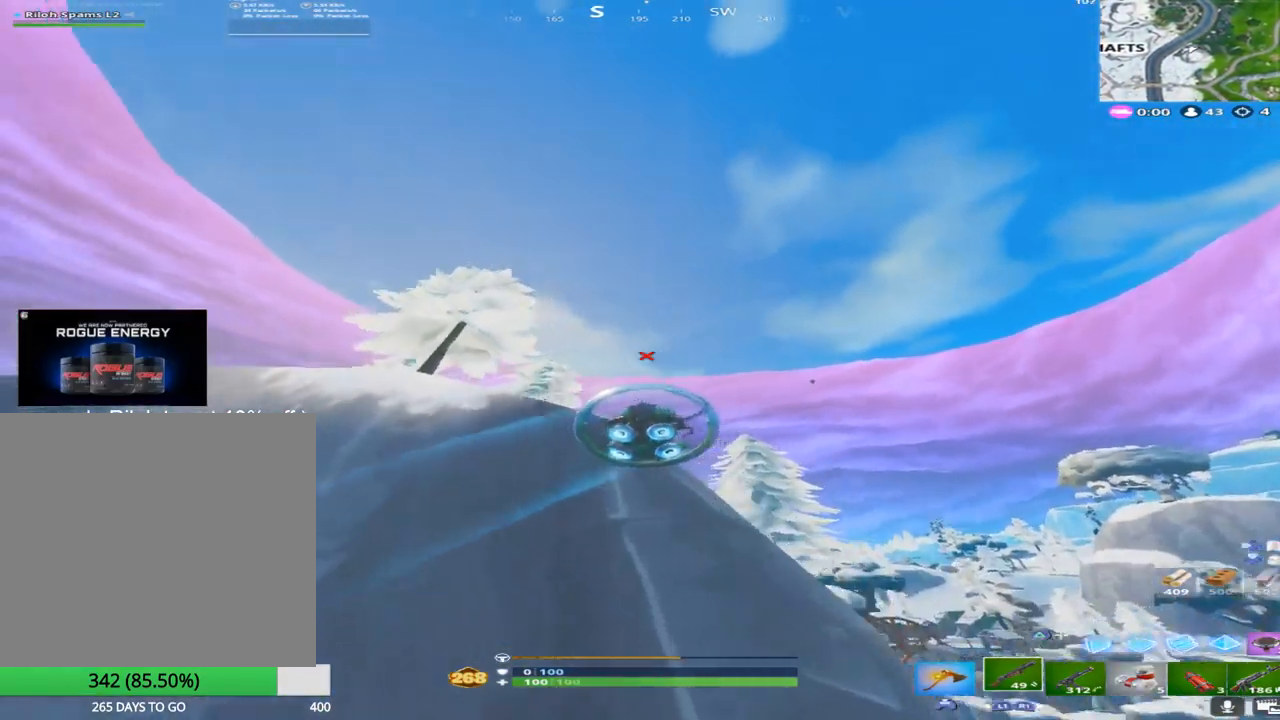
{"buttons": ["R2"], "left_stick": "up-right", "right_stick": "down-right", "events": [[33, "right_stick", "up-left"], [167, "right_stick", "center"], [217, "right_stick", "left"], [333, "R2", "down"], [333, "right_stick", "down"], [400, "left_stick", "up-right"], [450, "right_stick", "down-right"]]}
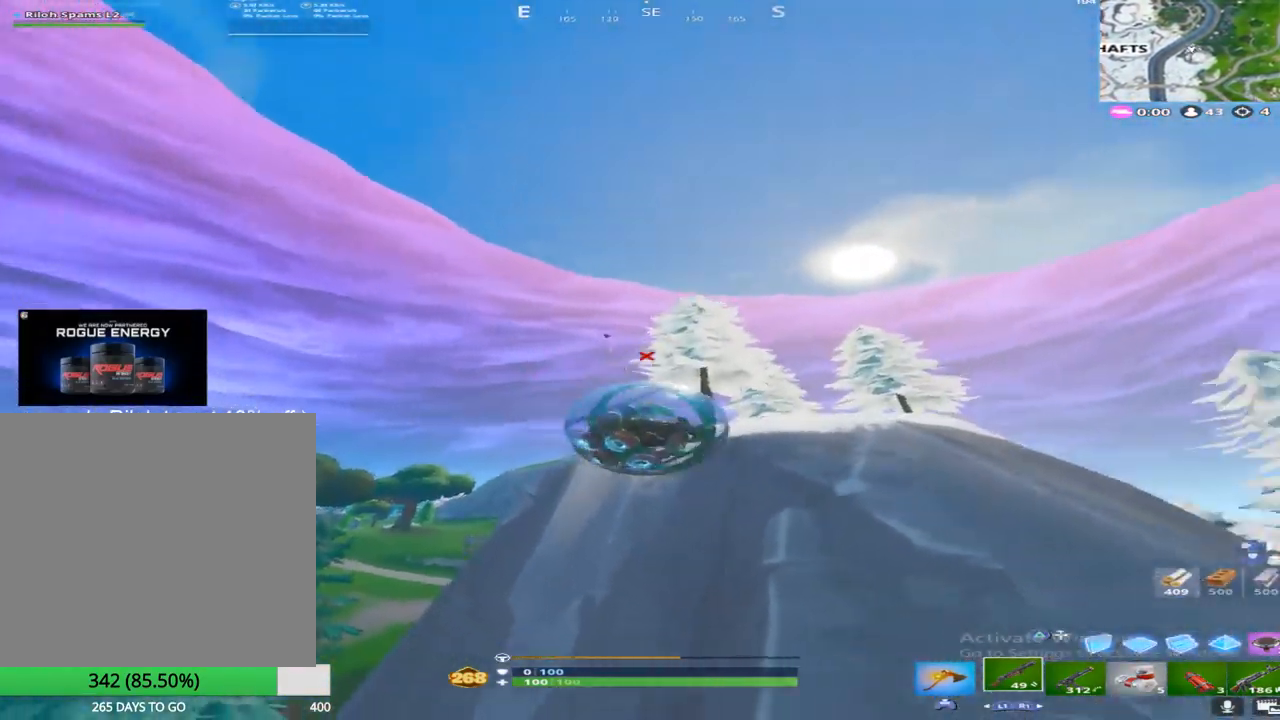
{"buttons": [], "left_stick": "up-right", "right_stick": "right", "events": [[117, "right_stick", "center"], [183, "right_stick", "left"], [267, "right_stick", "center"], [367, "right_stick", "right"], [400, "R2", "up"]]}
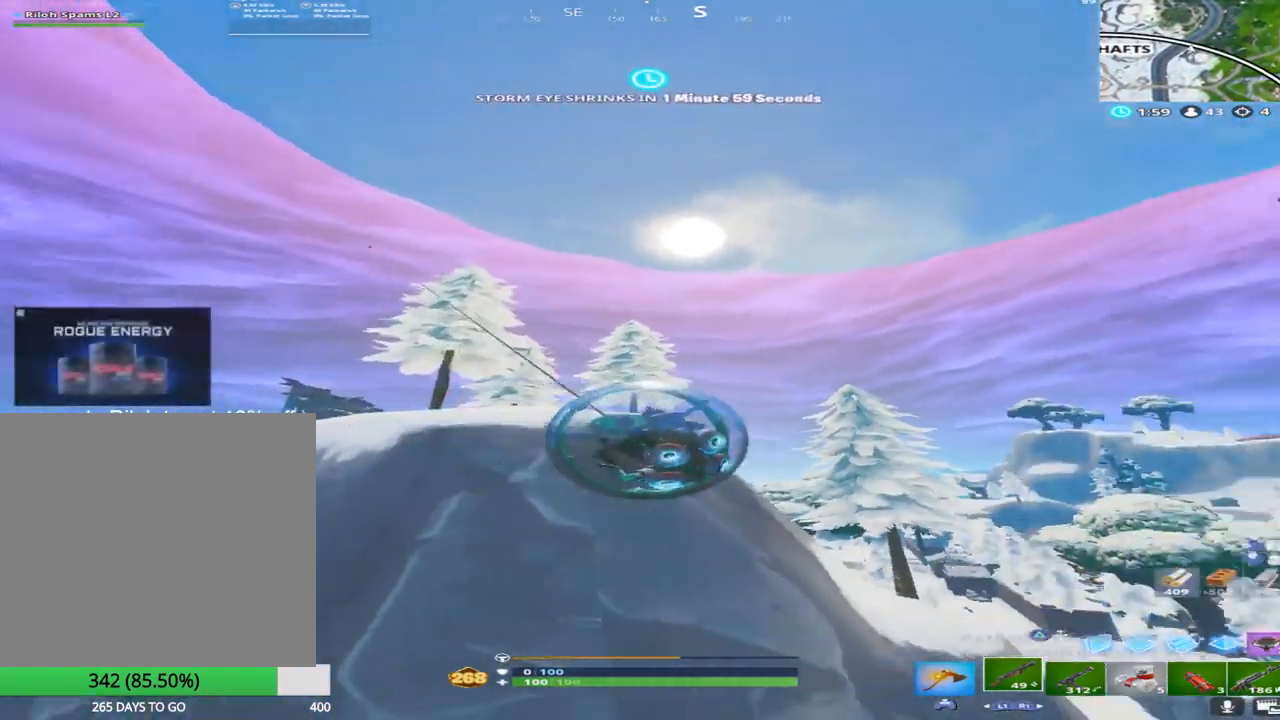
{"buttons": [], "left_stick": "up", "right_stick": "left", "events": [[183, "right_stick", "center"], [333, "left_stick", "up"], [450, "right_stick", "left"]]}
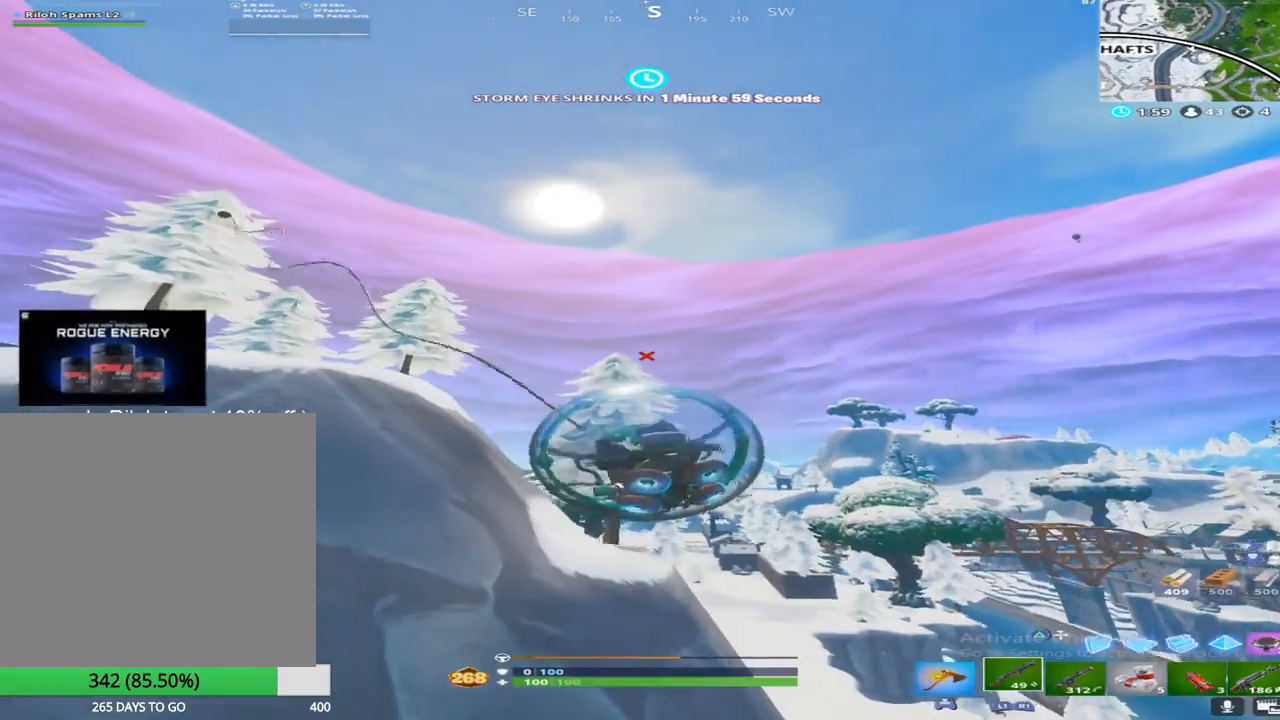
{"buttons": ["R2"], "left_stick": "up-right", "right_stick": "center", "events": [[100, "R2", "down"], [167, "right_stick", "center"], [283, "right_stick", "left"], [383, "left_stick", "up-right"], [450, "right_stick", "center"]]}
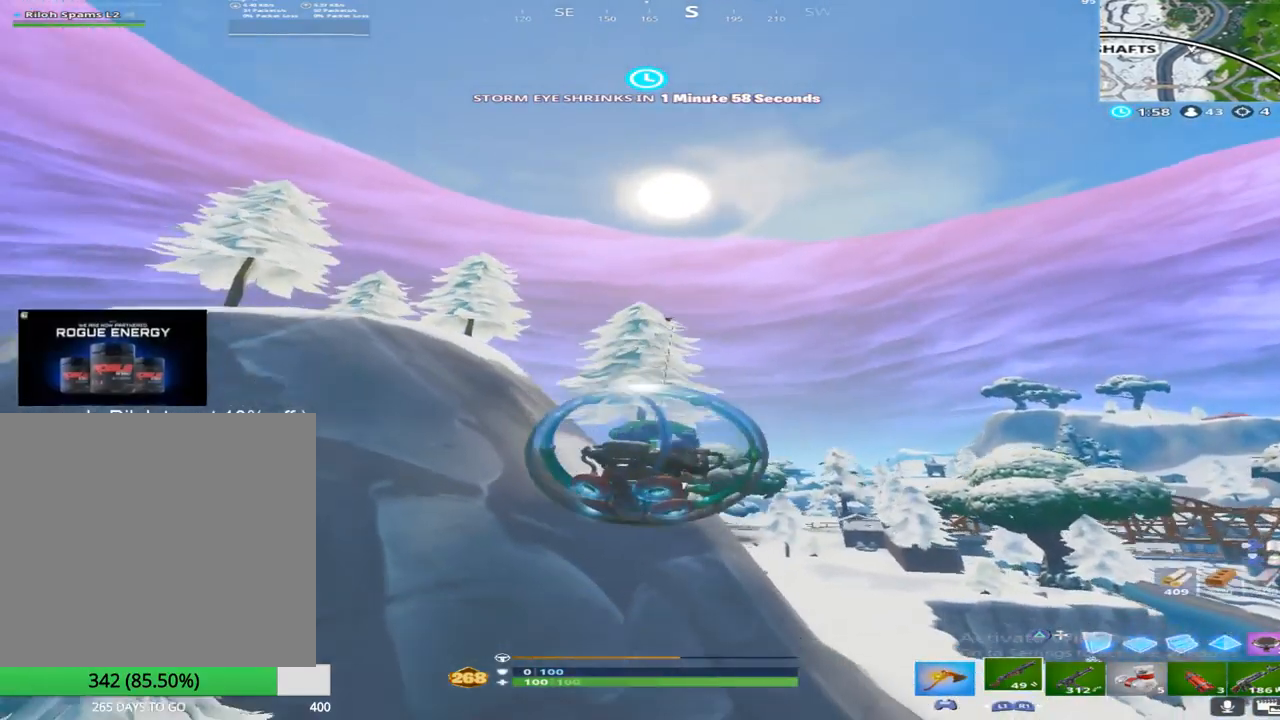
{"buttons": ["R2"], "left_stick": "up-right", "right_stick": "right", "events": [[50, "right_stick", "down-right"], [217, "right_stick", "center"], [383, "right_stick", "right"]]}
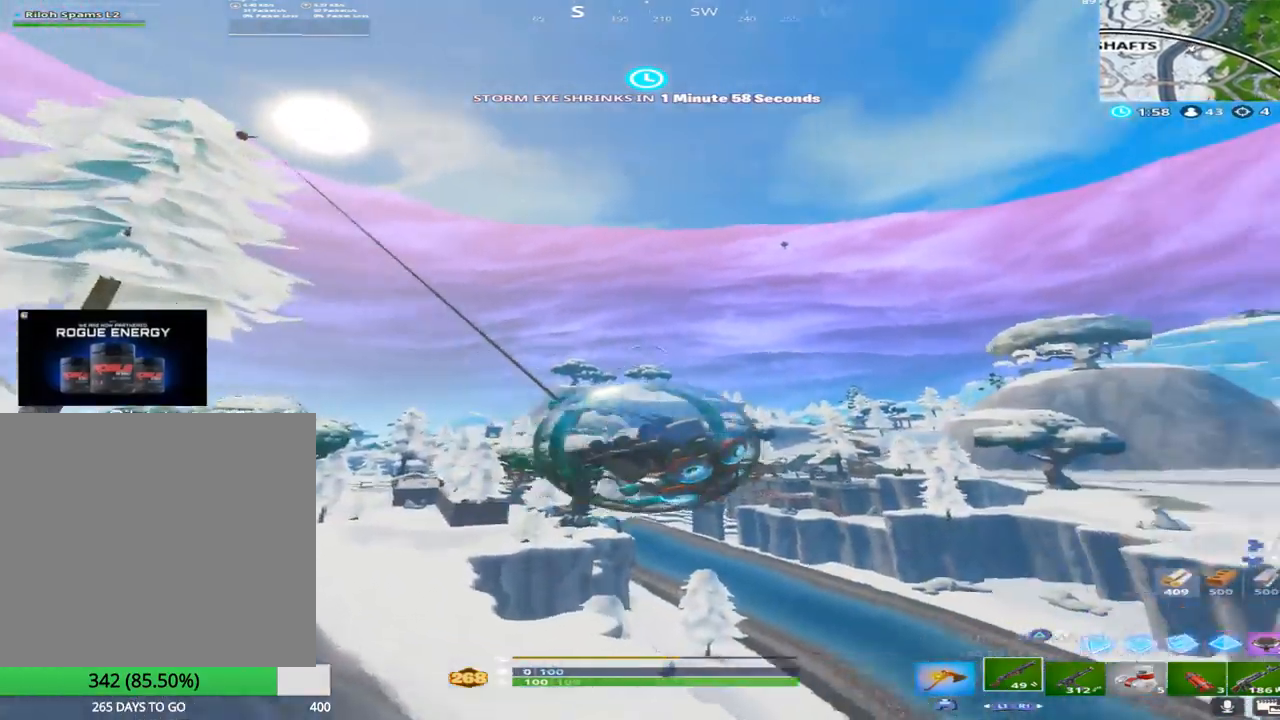
{"buttons": ["CROSS"], "left_stick": "up-right", "right_stick": "down", "events": [[17, "right_stick", "center"], [233, "right_stick", "down"], [250, "R2", "up"], [333, "right_stick", "center"], [433, "CROSS", "down"], [483, "right_stick", "down"]]}
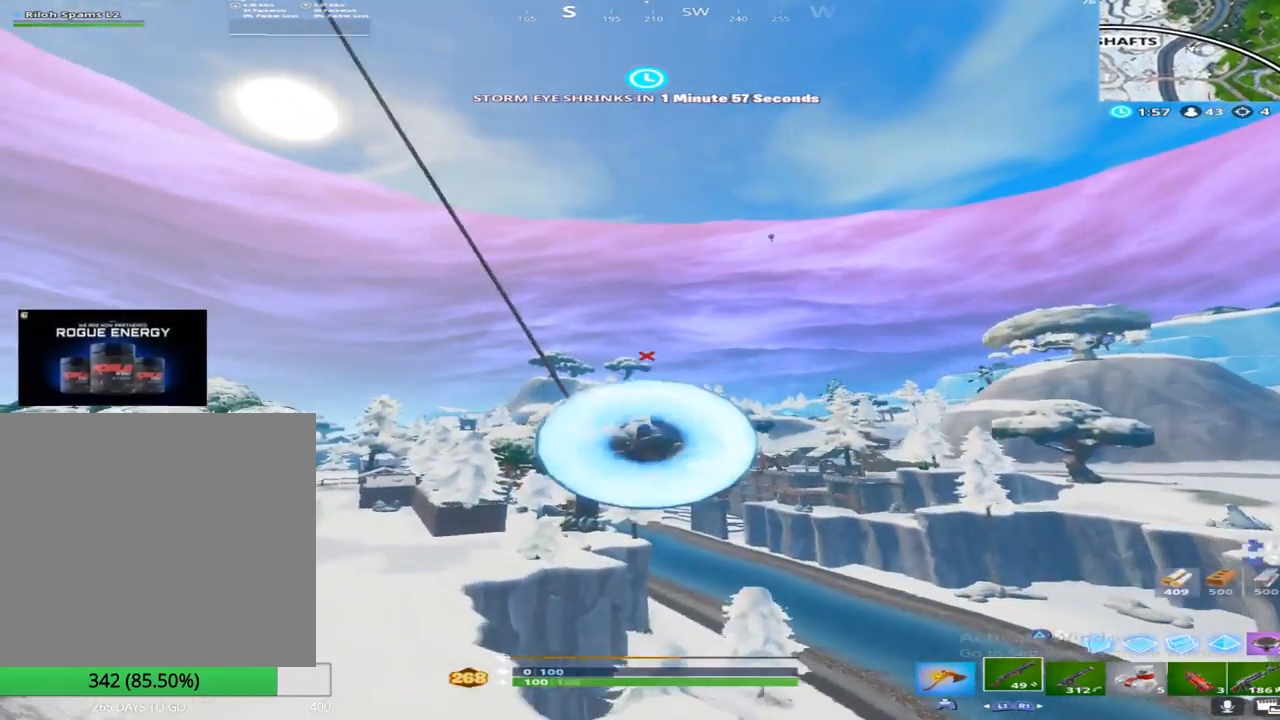
{"buttons": [], "left_stick": "up-right", "right_stick": "right", "events": [[67, "CROSS", "up"], [217, "right_stick", "center"], [383, "right_stick", "right"]]}
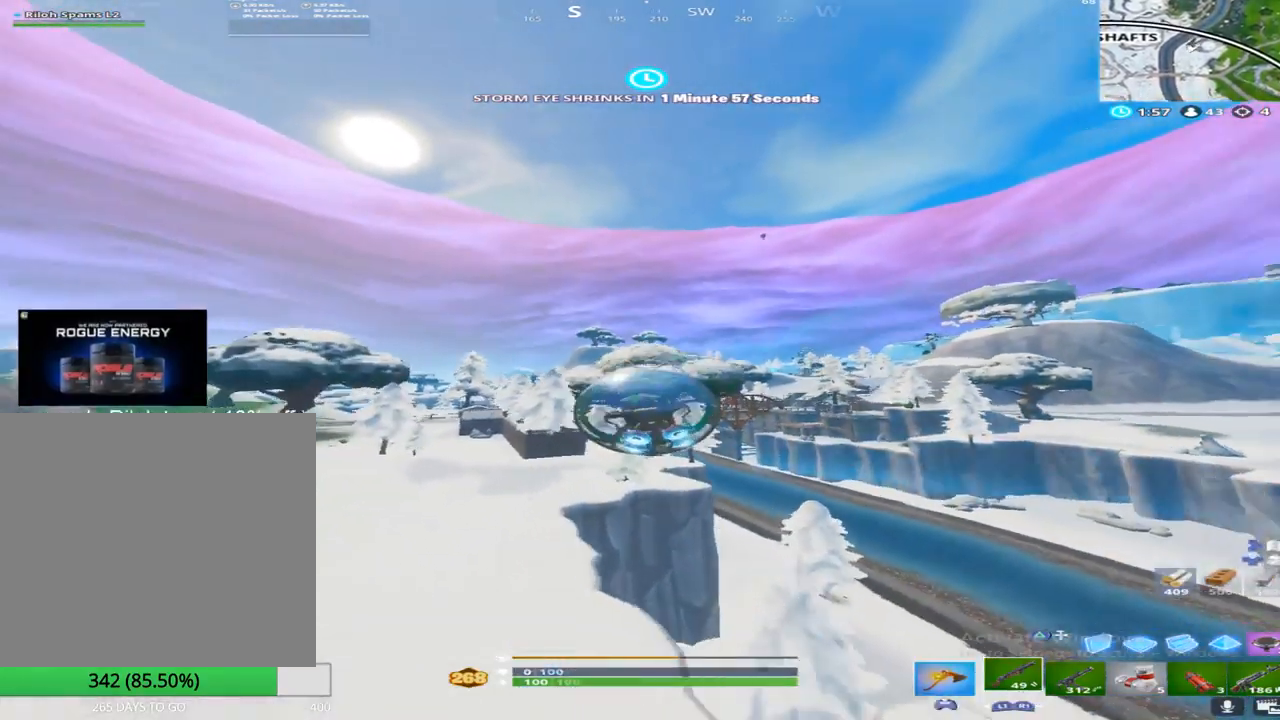
{"buttons": ["R2"], "left_stick": "up-right", "right_stick": "center", "events": [[17, "right_stick", "center"], [33, "R2", "down"]]}
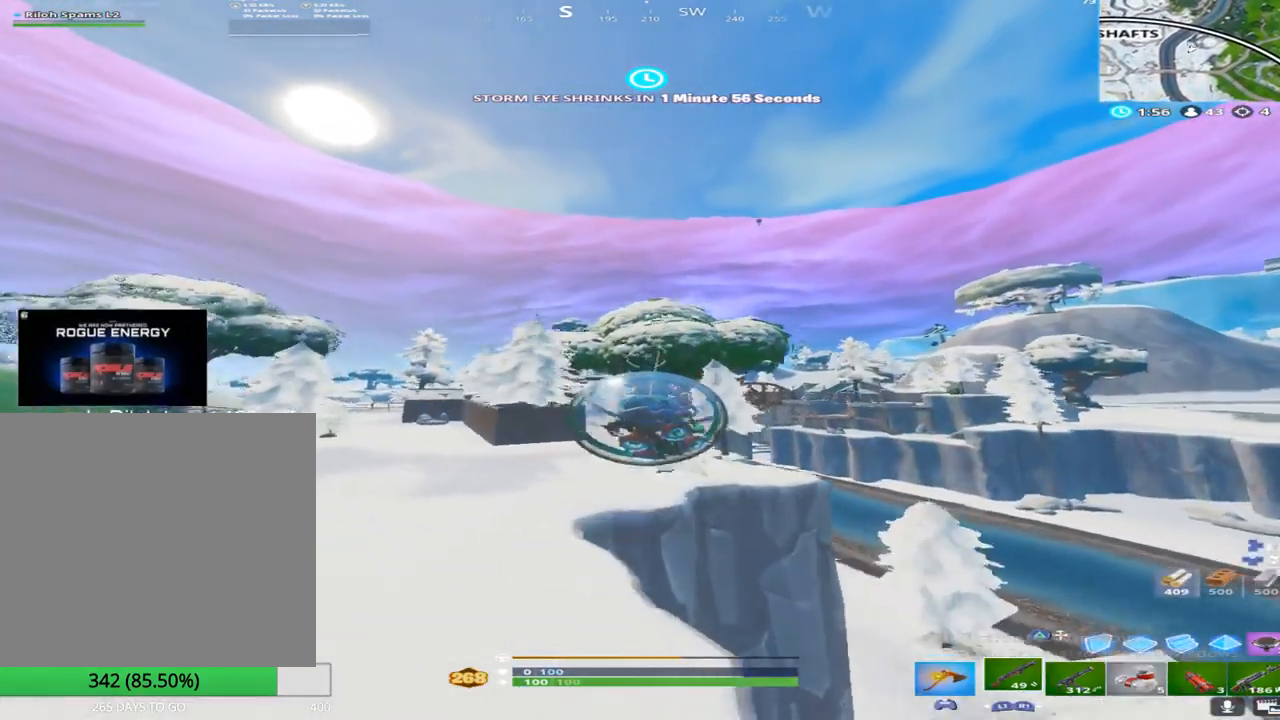
{"buttons": ["R2"], "left_stick": "up", "right_stick": "down-right", "events": [[167, "left_stick", "up"], [500, "right_stick", "down-right"]]}
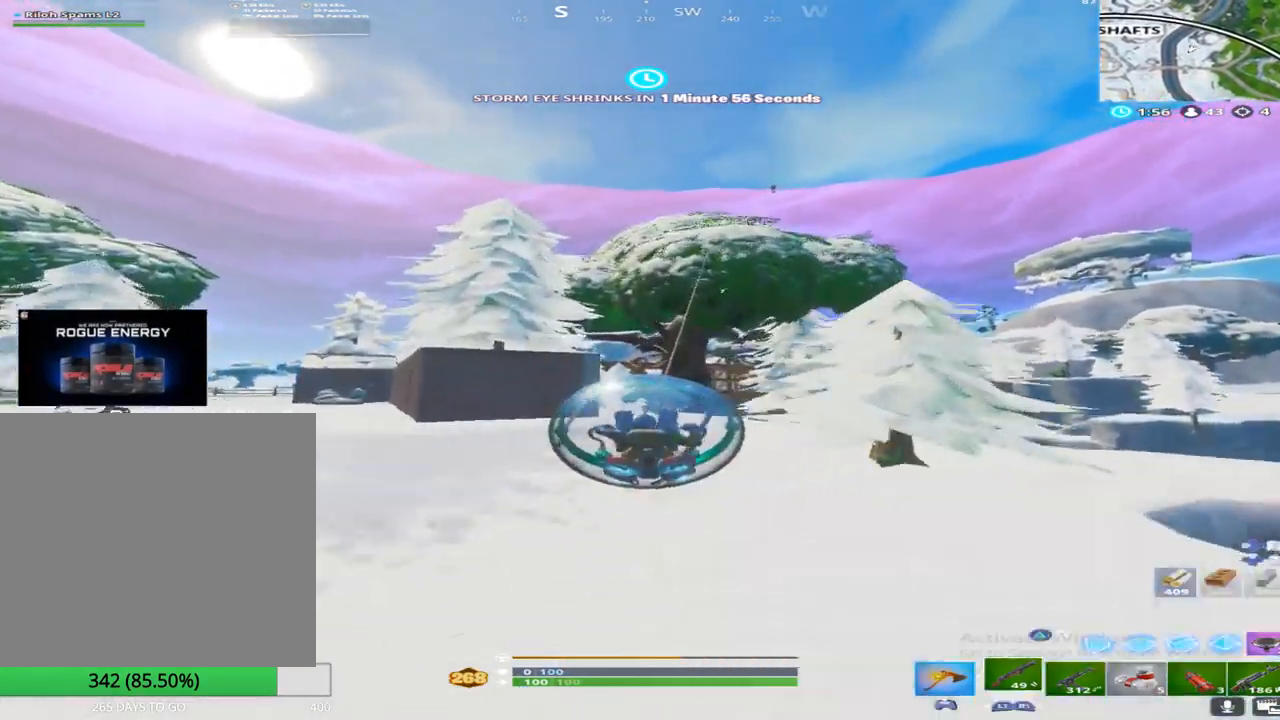
{"buttons": ["R2"], "left_stick": "up-right", "right_stick": "right", "events": [[167, "left_stick", "up-right"], [200, "right_stick", "down"], [400, "right_stick", "down-right"], [500, "right_stick", "right"]]}
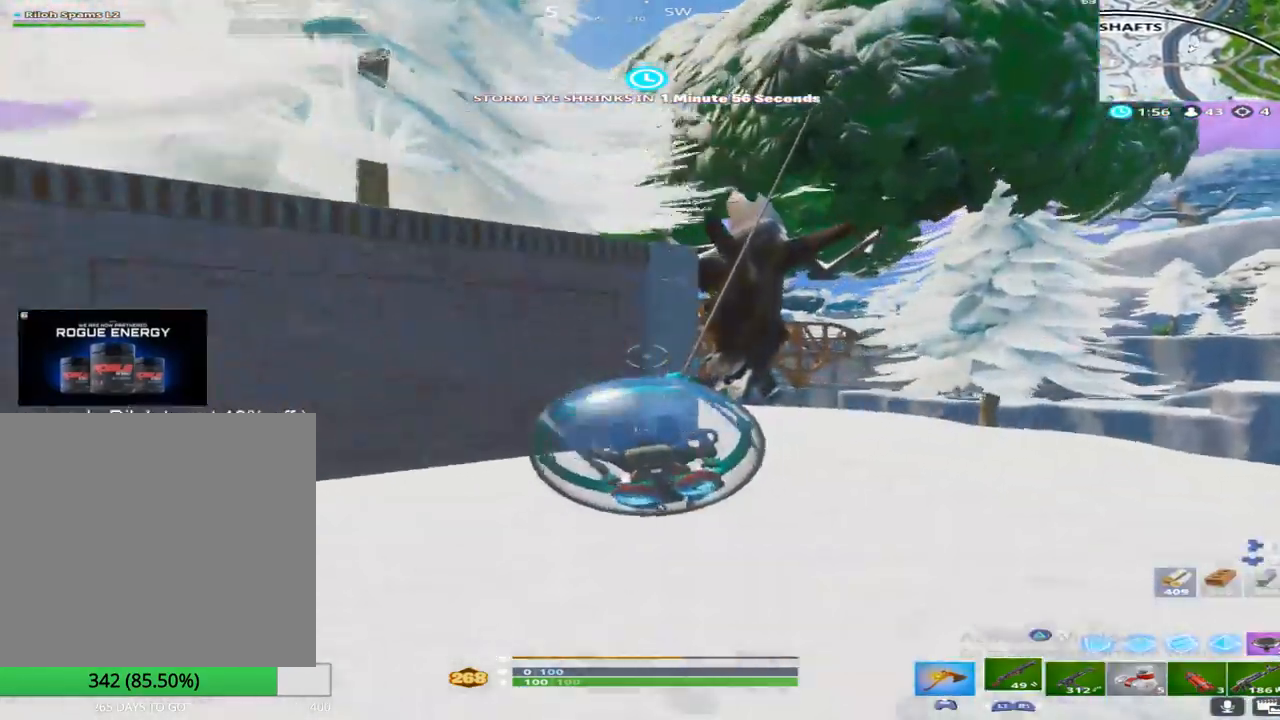
{"buttons": [], "left_stick": "up-right", "right_stick": "right", "events": [[100, "R2", "up"]]}